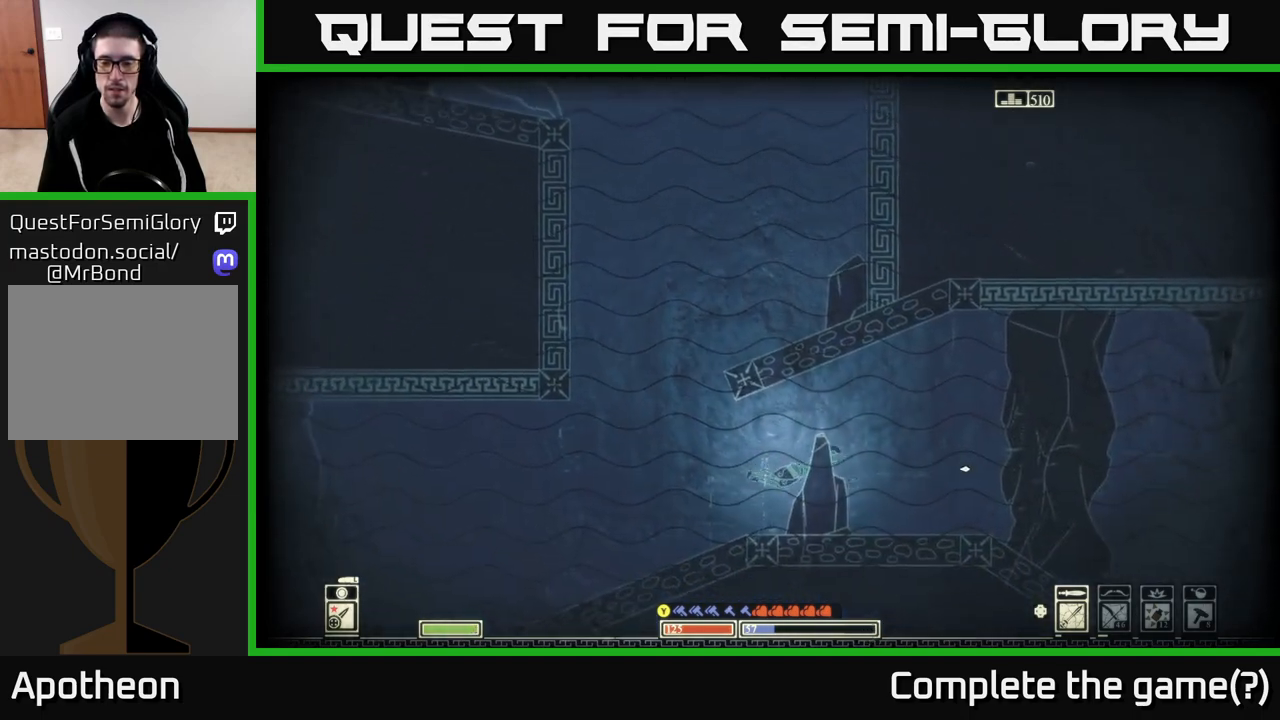
Gameplay with a controller (Xbox layout); each line is a JSON object with the inputs held at the frame after it. "events" lists button and stick changes between this image and that frame as [ms after this image, input, new state], when the widget could be followed in between.
{"buttons": [], "left_stick": "right", "right_stick": "right", "events": []}
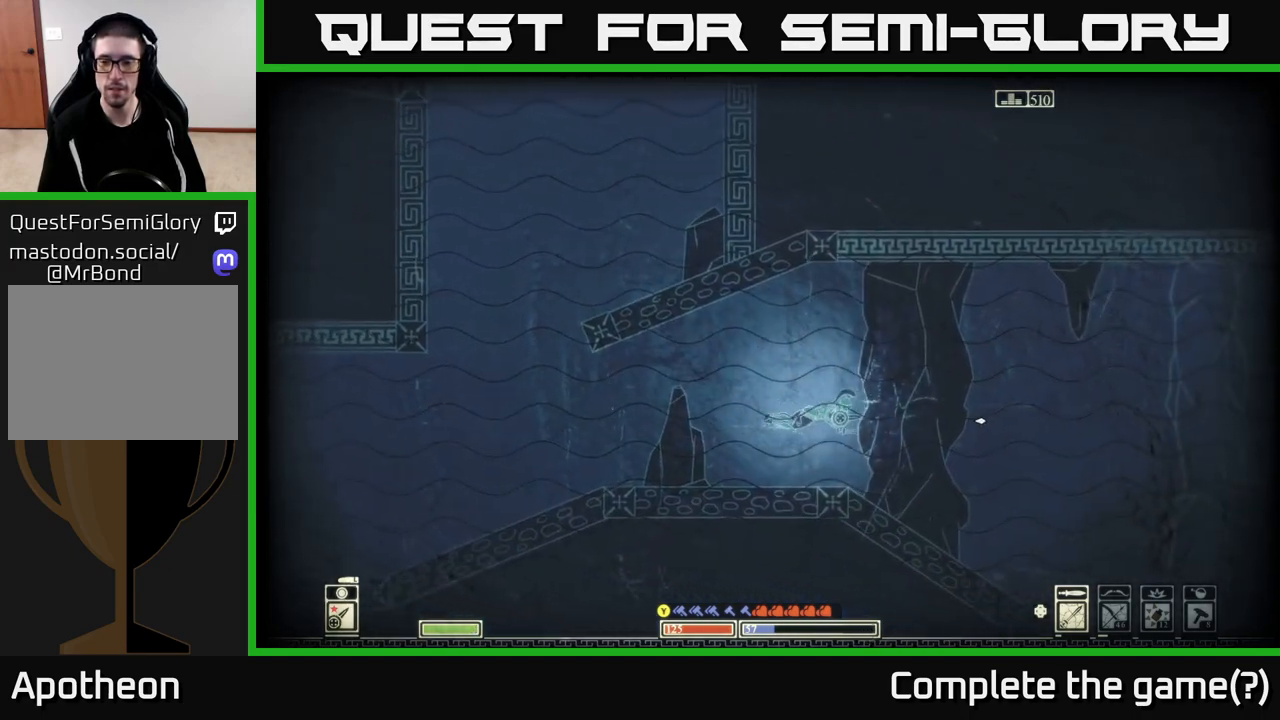
{"buttons": [], "left_stick": "right", "right_stick": "right", "events": []}
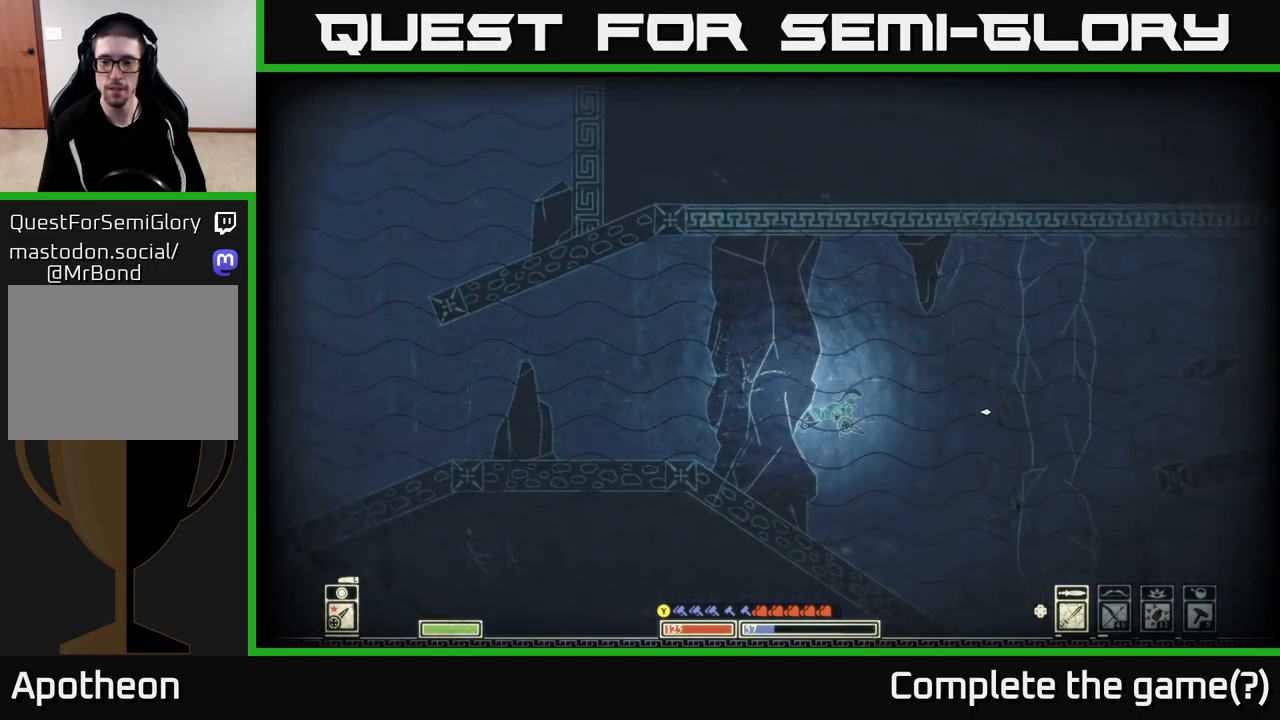
{"buttons": [], "left_stick": "down-right", "right_stick": "right", "events": [[117, "left_stick", "down-right"]]}
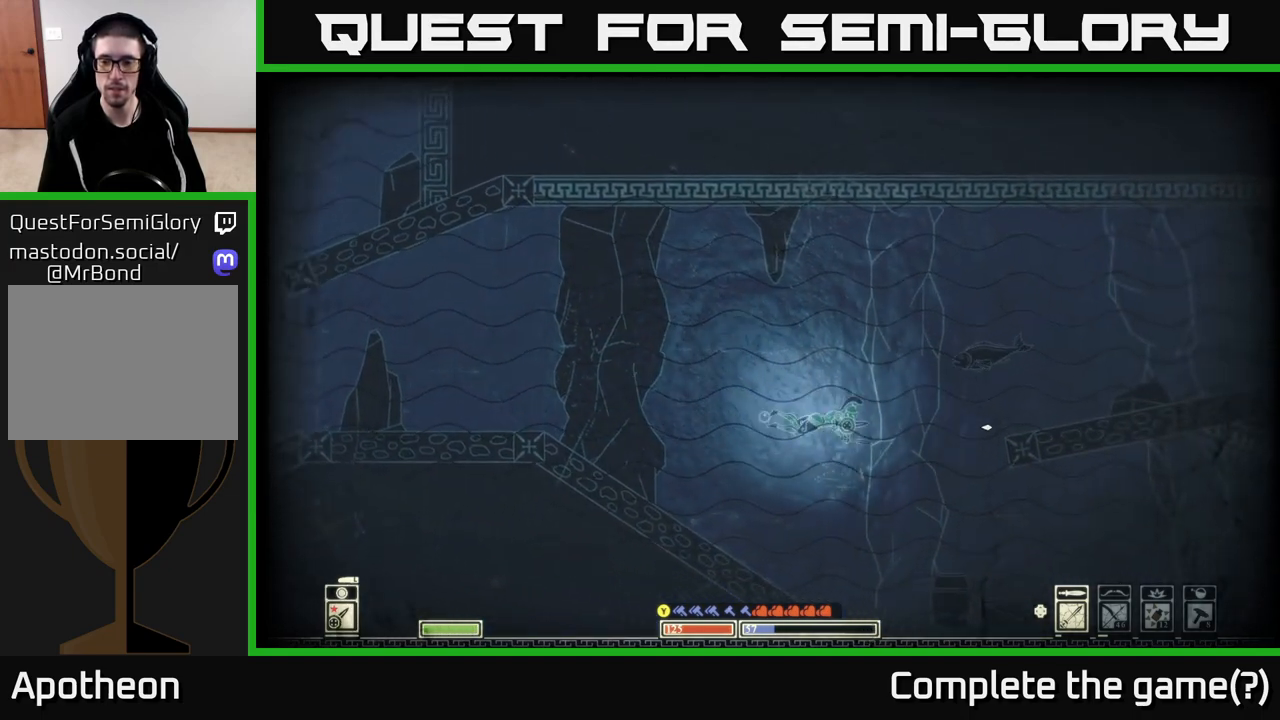
{"buttons": [], "left_stick": "left", "right_stick": "right", "events": [[67, "left_stick", "center"], [117, "left_stick", "left"], [133, "right_stick", "up-right"], [167, "R2", "down"], [267, "R2", "up"], [267, "left_stick", "center"], [317, "right_stick", "right"], [417, "left_stick", "left"]]}
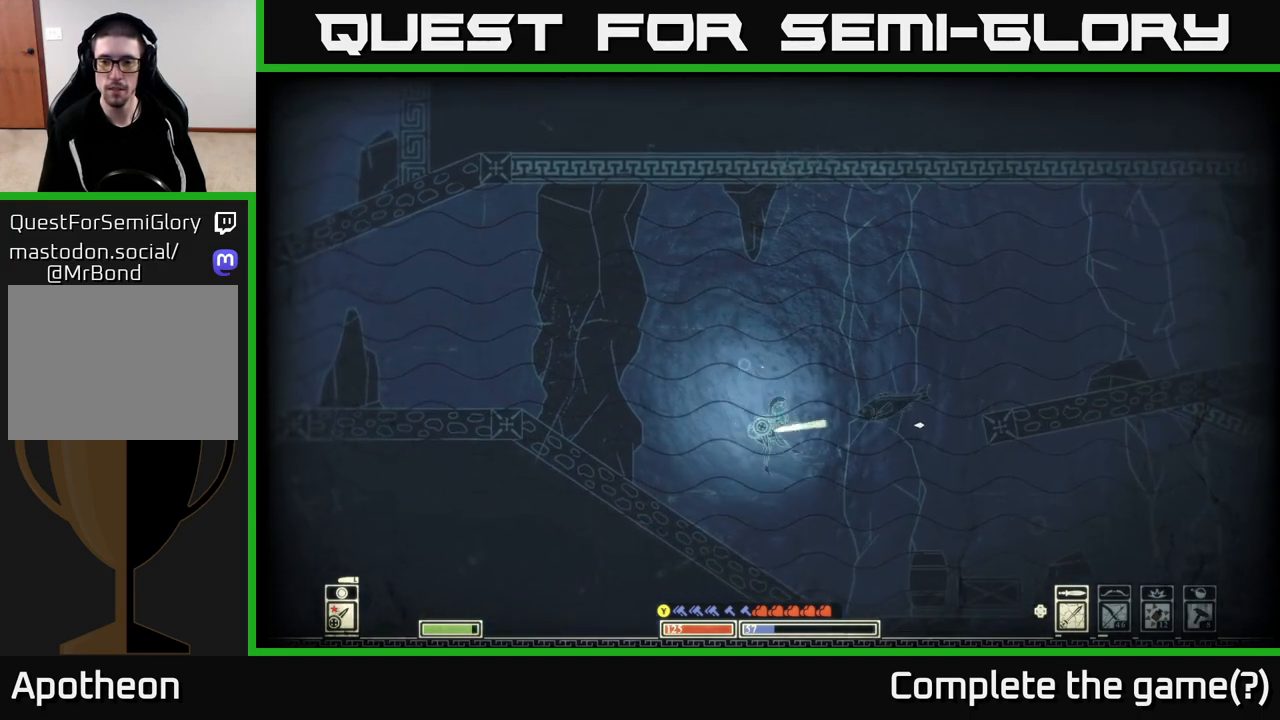
{"buttons": [], "left_stick": "center", "right_stick": "right", "events": [[17, "left_stick", "up-left"], [117, "left_stick", "left"], [450, "left_stick", "center"]]}
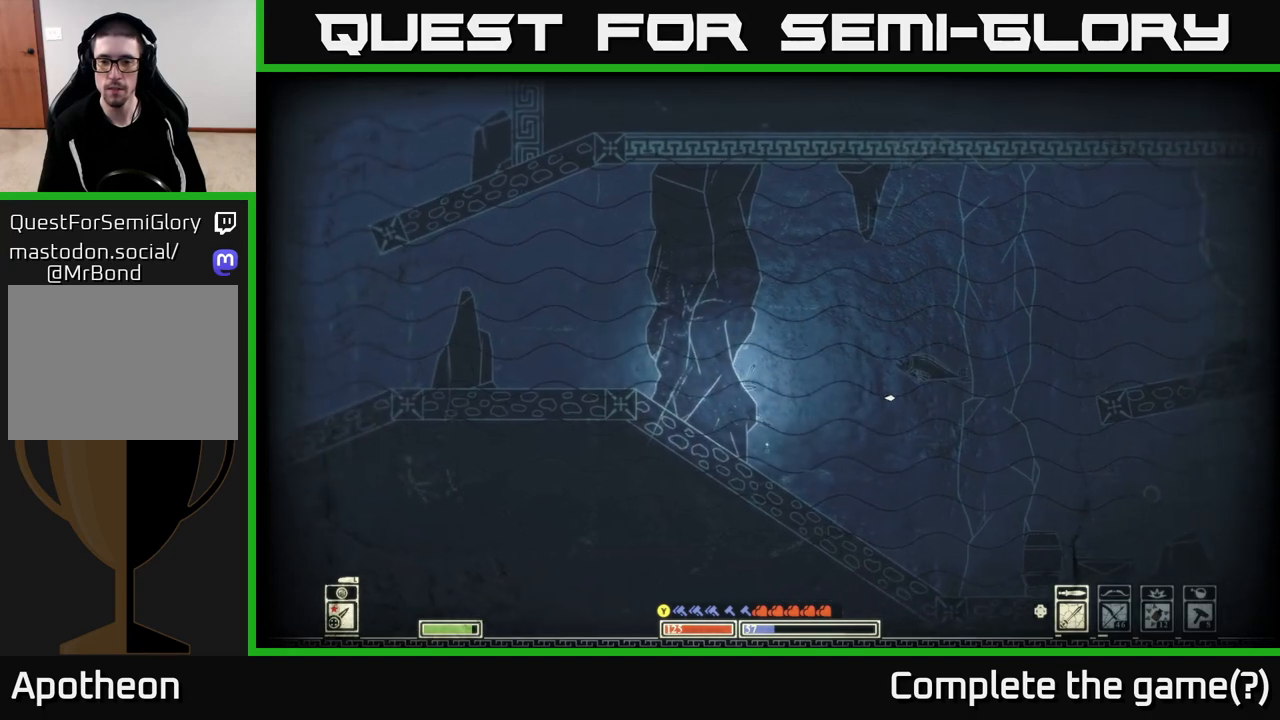
{"buttons": [], "left_stick": "right", "right_stick": "right", "events": [[283, "left_stick", "right"]]}
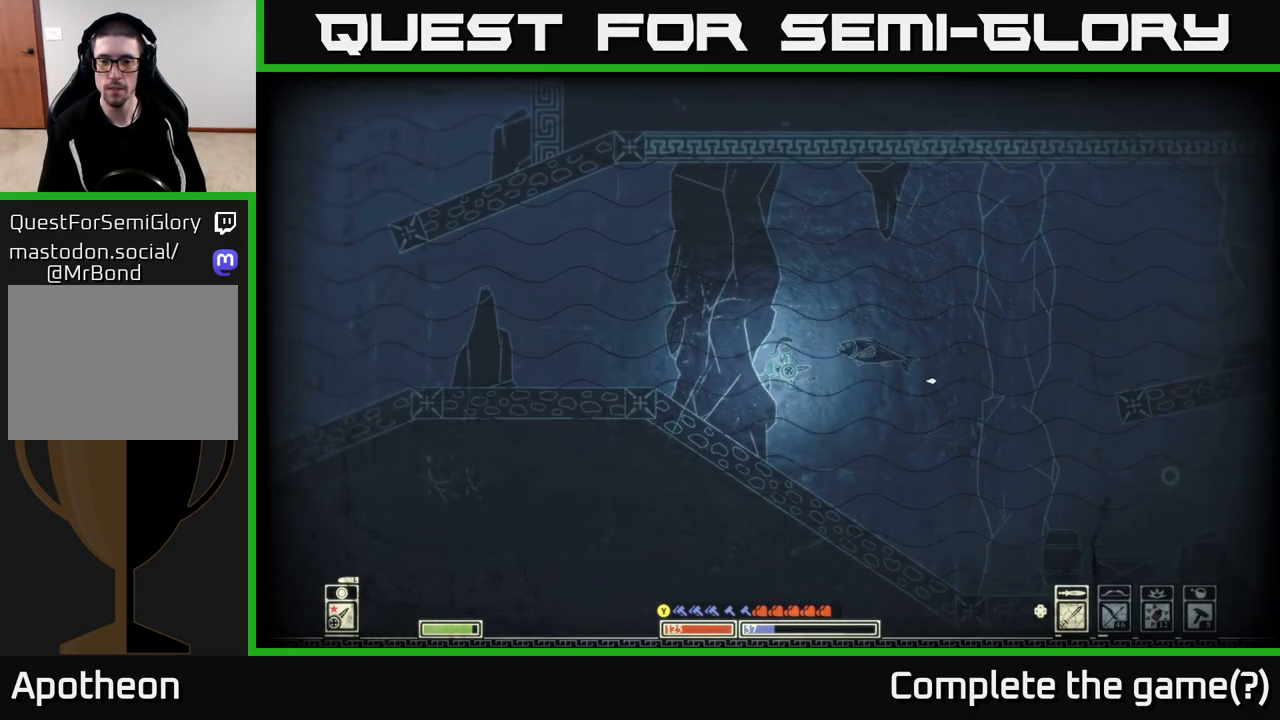
{"buttons": [], "left_stick": "down-right", "right_stick": "right", "events": [[117, "left_stick", "down-right"]]}
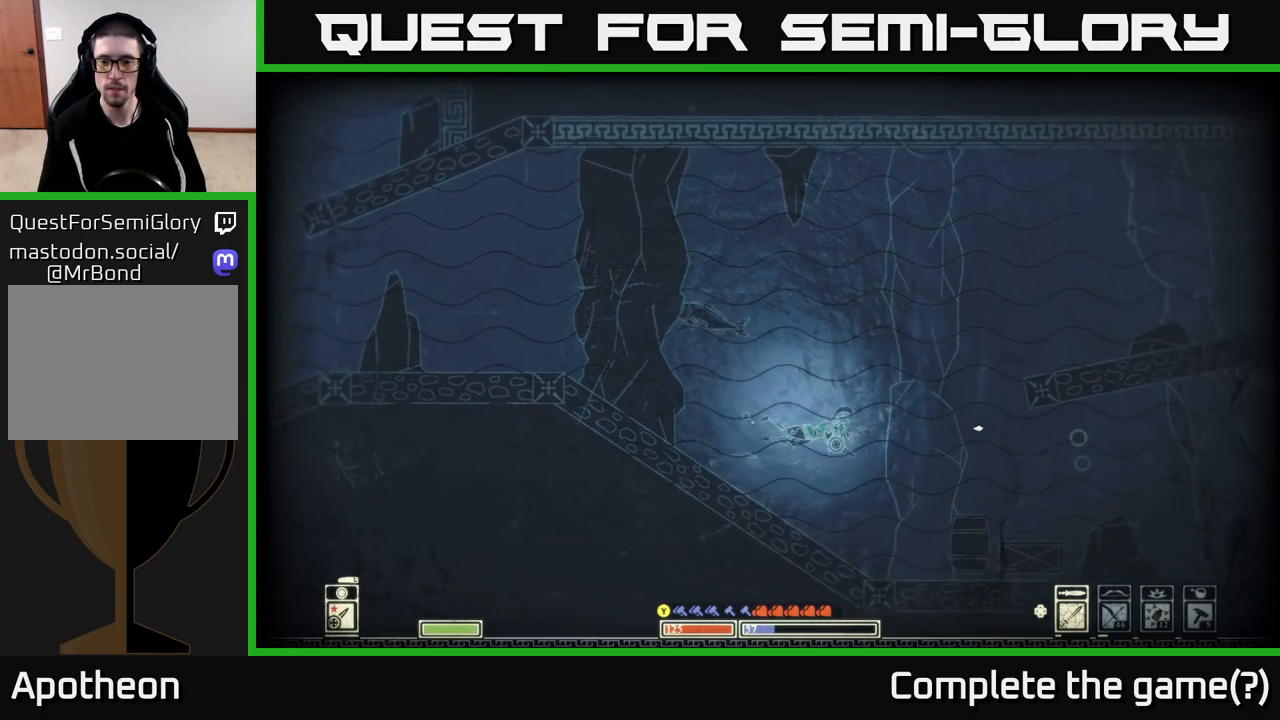
{"buttons": [], "left_stick": "down-right", "right_stick": "down-right", "events": [[217, "left_stick", "center"], [233, "R2", "down"], [333, "left_stick", "down-right"], [350, "R2", "up"], [483, "right_stick", "down-right"]]}
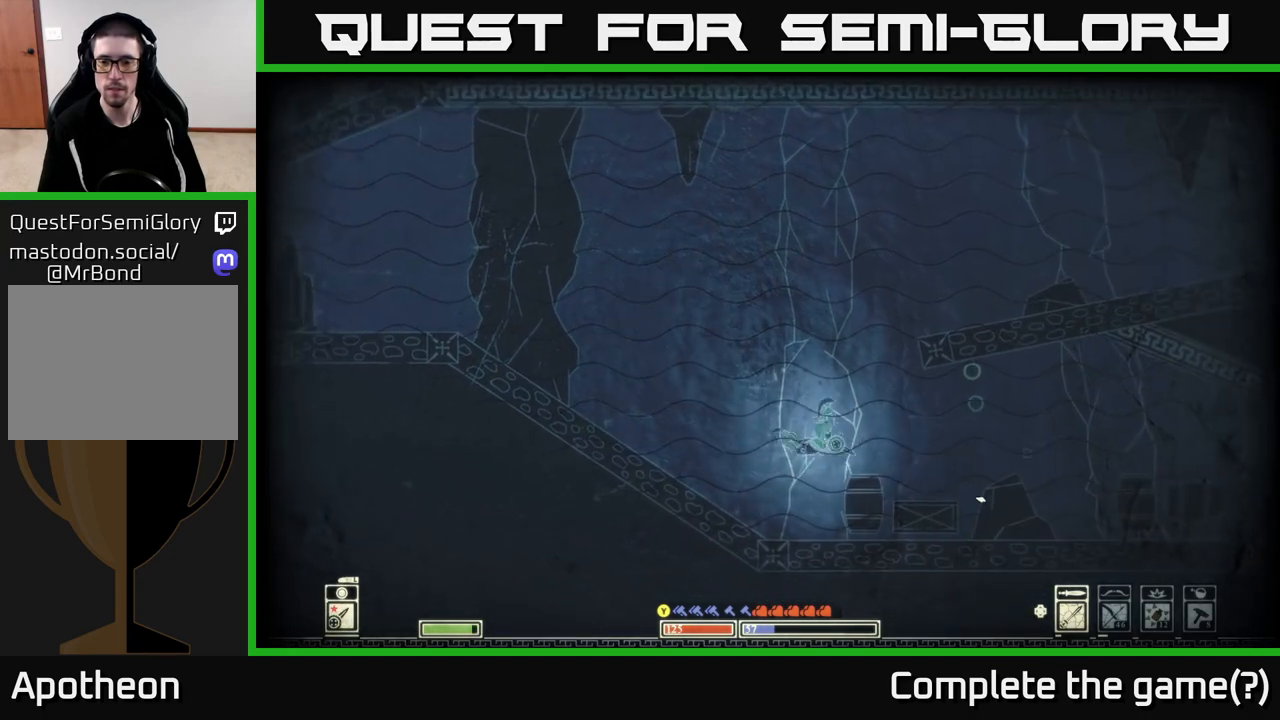
{"buttons": ["R2"], "left_stick": "left", "right_stick": "down-right", "events": [[217, "left_stick", "down-left"], [300, "left_stick", "center"], [400, "R2", "down"], [483, "left_stick", "left"]]}
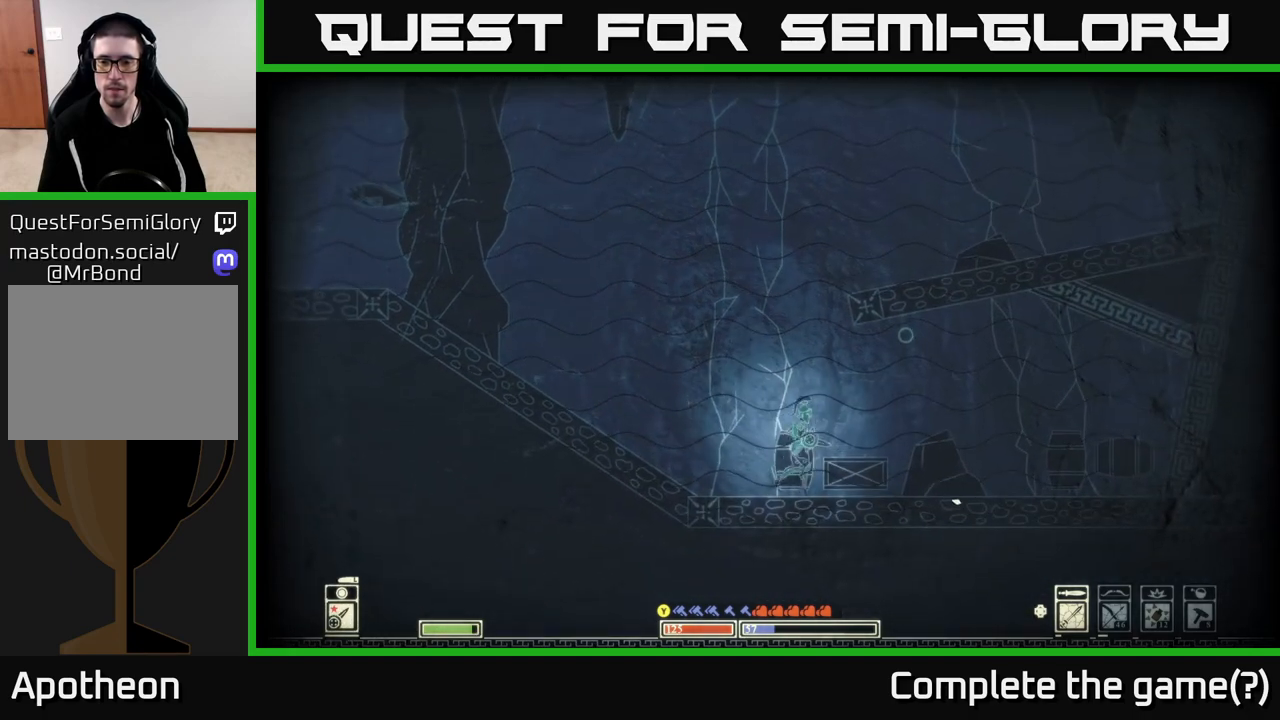
{"buttons": [], "left_stick": "center", "right_stick": "down-right", "events": [[17, "R2", "up"], [150, "left_stick", "center"], [333, "left_stick", "right"], [467, "left_stick", "center"]]}
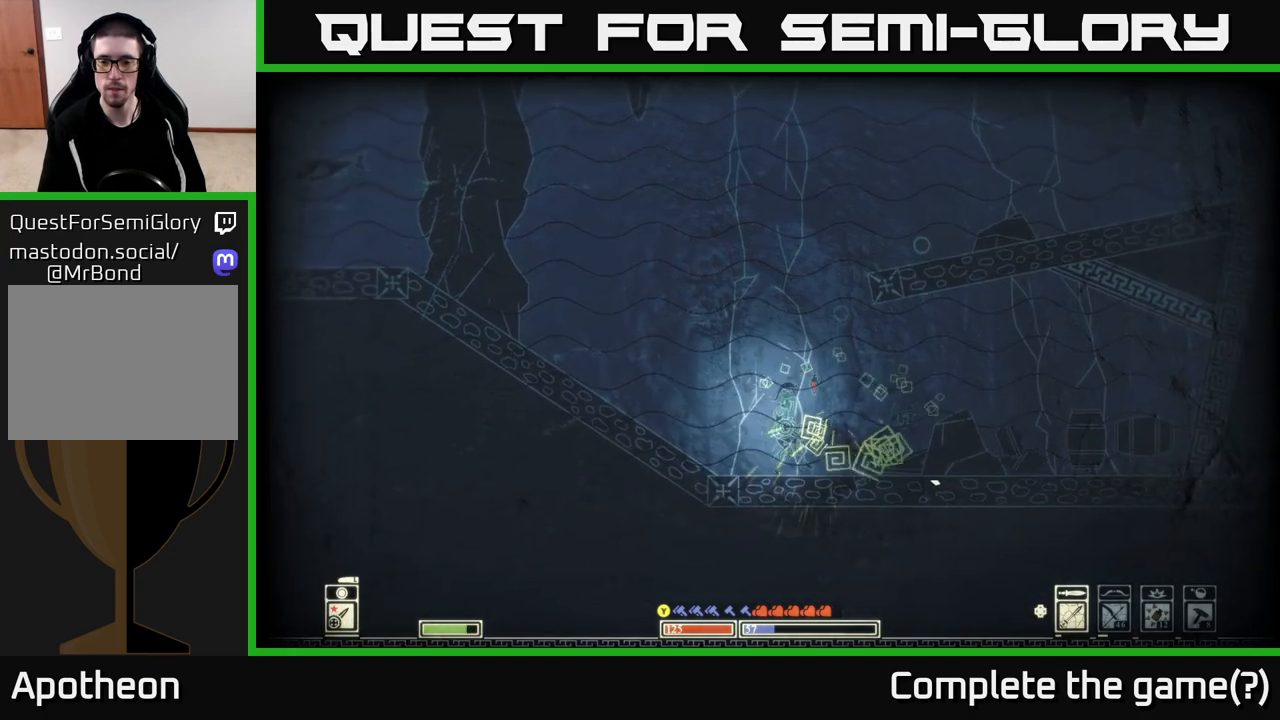
{"buttons": [], "left_stick": "up", "right_stick": "center", "events": [[233, "left_stick", "right"], [283, "right_stick", "center"], [367, "left_stick", "center"], [467, "left_stick", "up"]]}
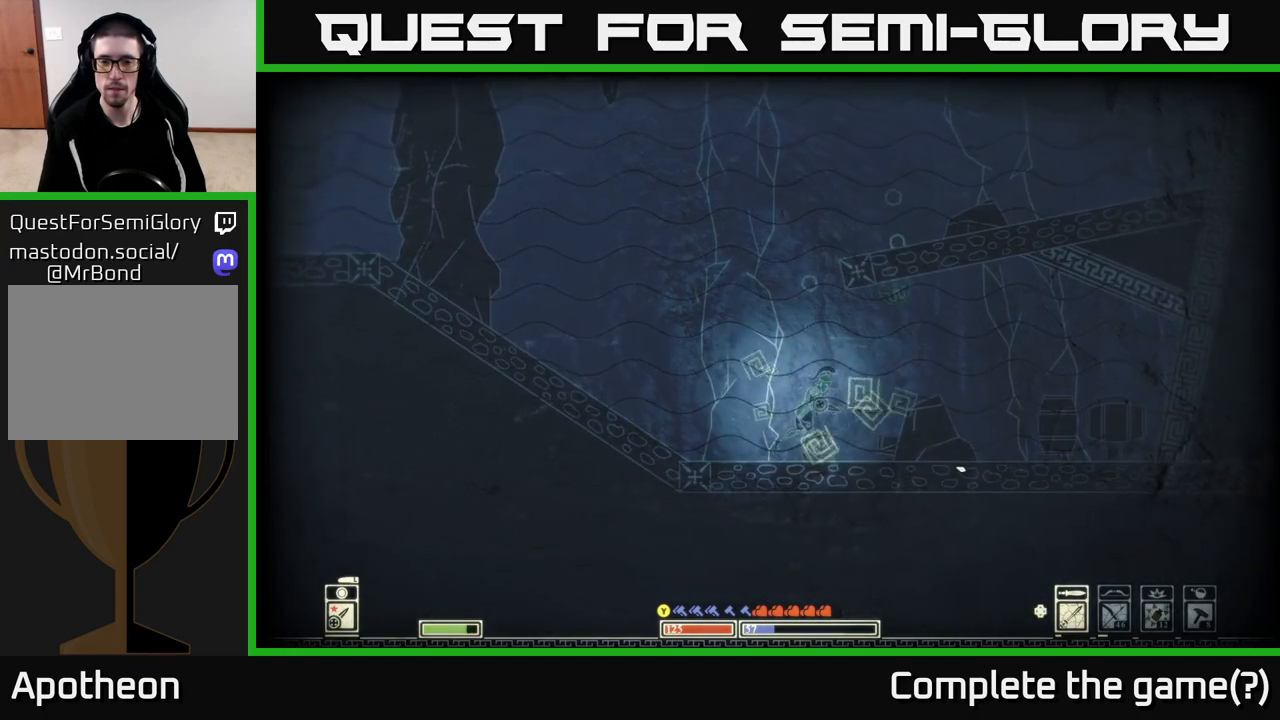
{"buttons": [], "left_stick": "up", "right_stick": "center", "events": []}
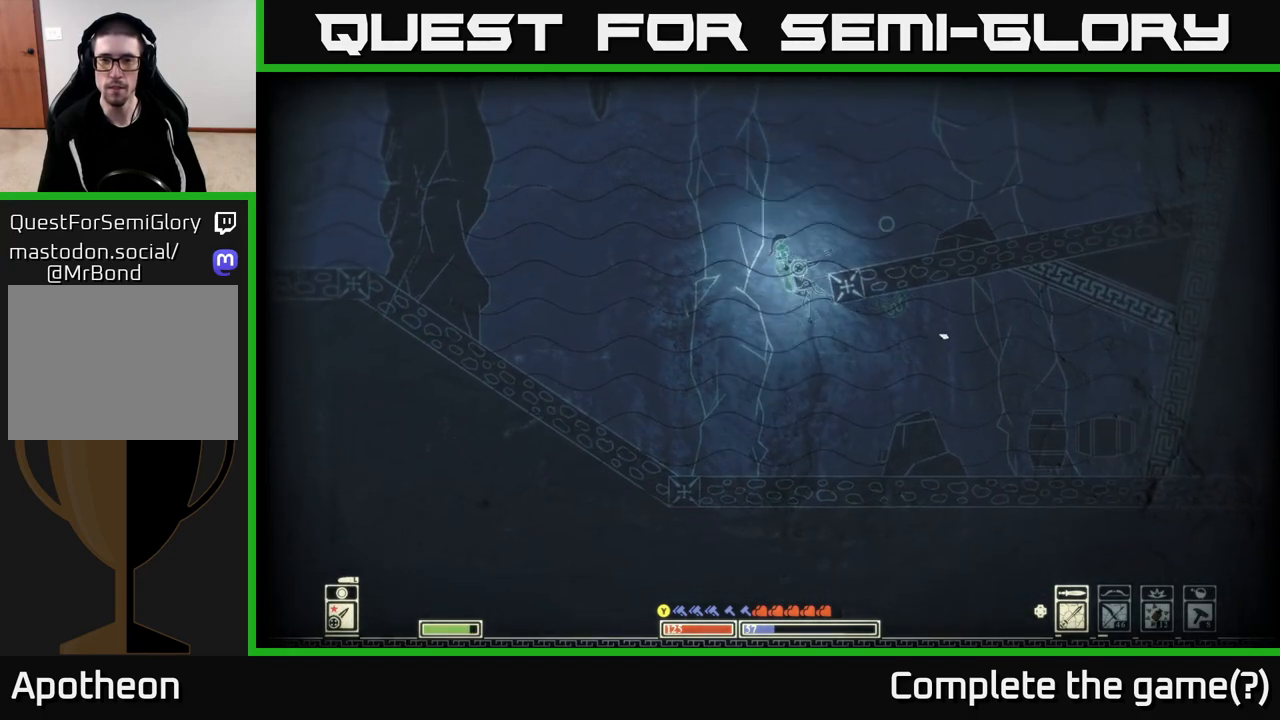
{"buttons": [], "left_stick": "up", "right_stick": "up", "events": [[250, "right_stick", "up"]]}
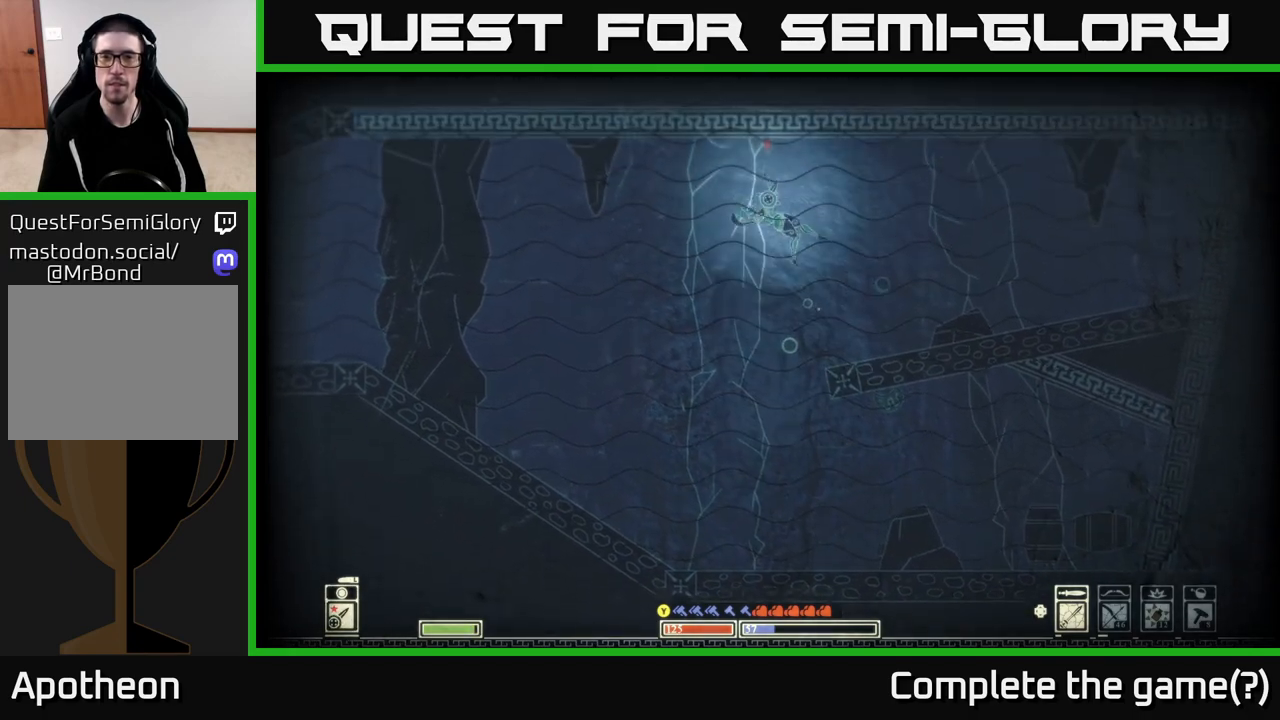
{"buttons": [], "left_stick": "down", "right_stick": "right", "events": [[383, "left_stick", "left"], [450, "left_stick", "down"], [450, "right_stick", "right"]]}
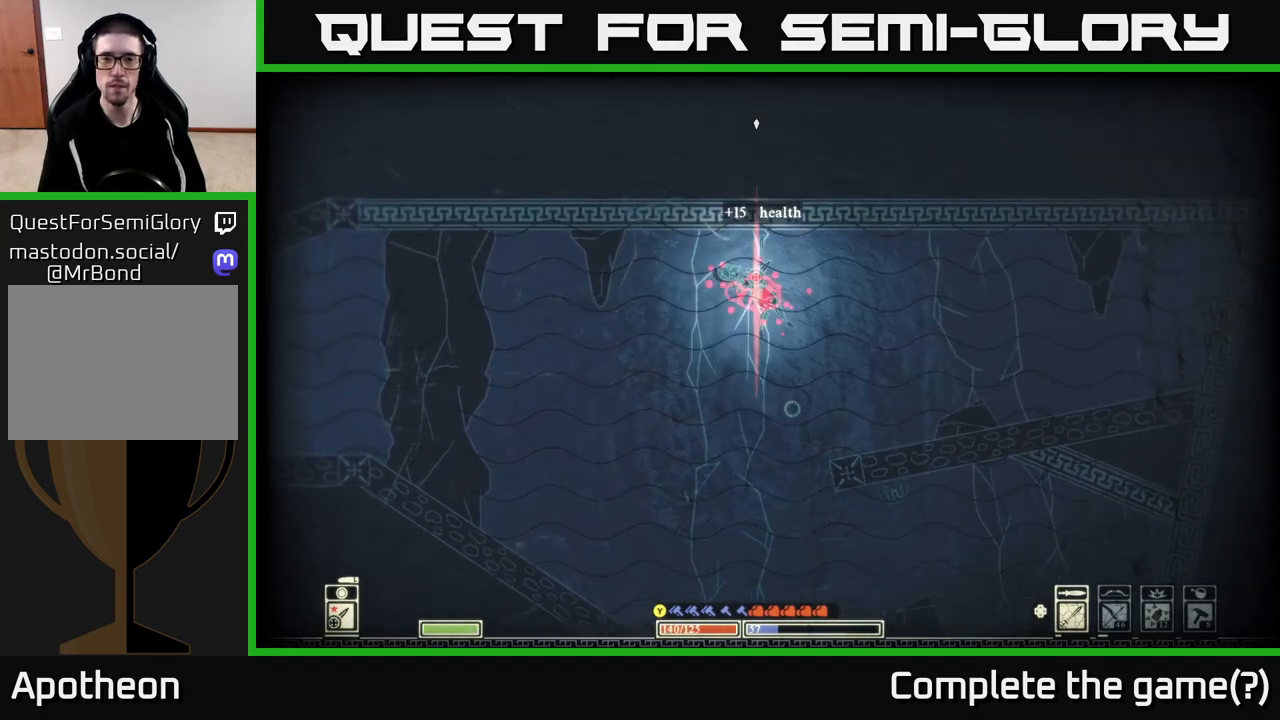
{"buttons": [], "left_stick": "down", "right_stick": "down-right", "events": [[17, "right_stick", "down-right"]]}
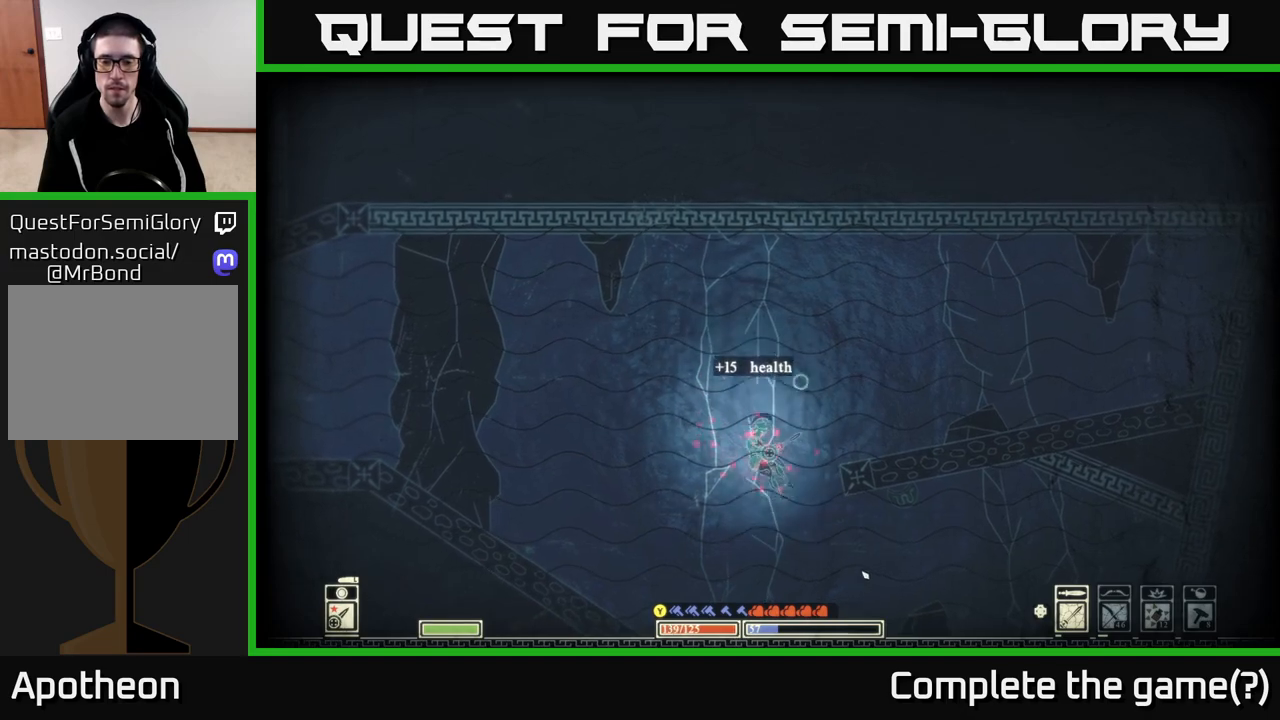
{"buttons": [], "left_stick": "down-right", "right_stick": "down-right", "events": [[183, "left_stick", "down-right"]]}
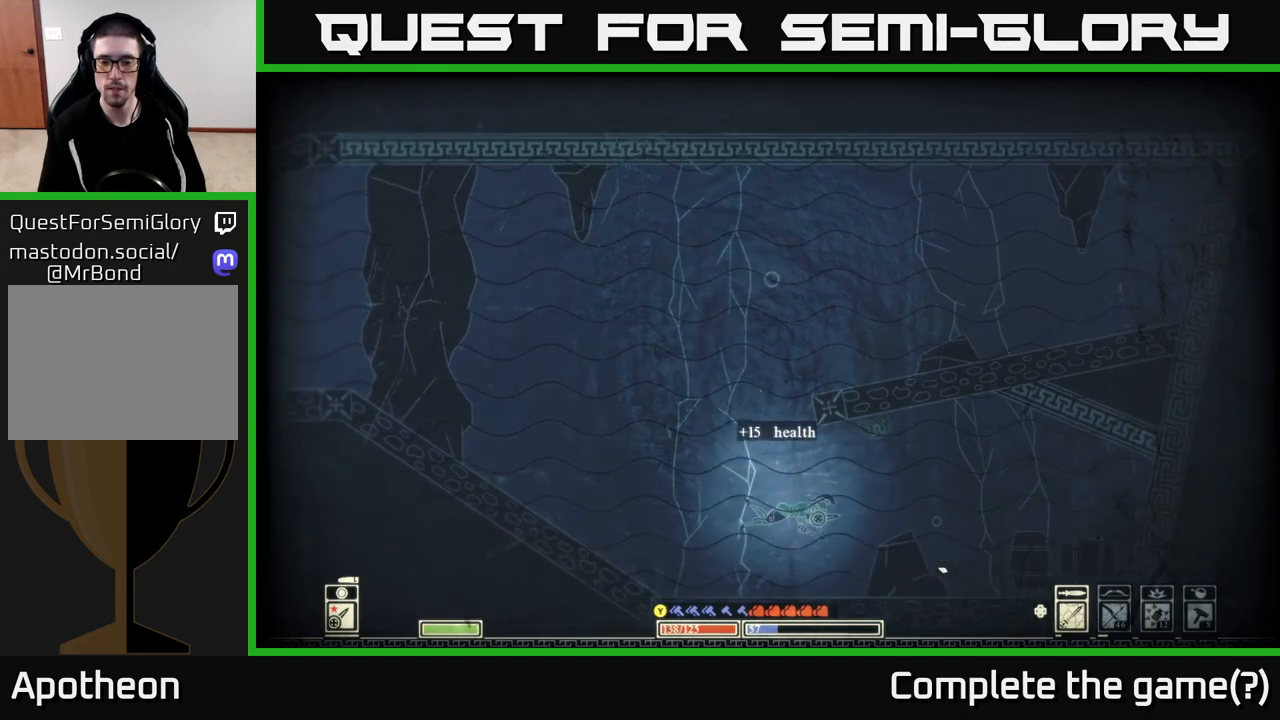
{"buttons": ["R2"], "left_stick": "right", "right_stick": "right", "events": [[417, "right_stick", "right"], [433, "left_stick", "right"], [483, "R2", "down"]]}
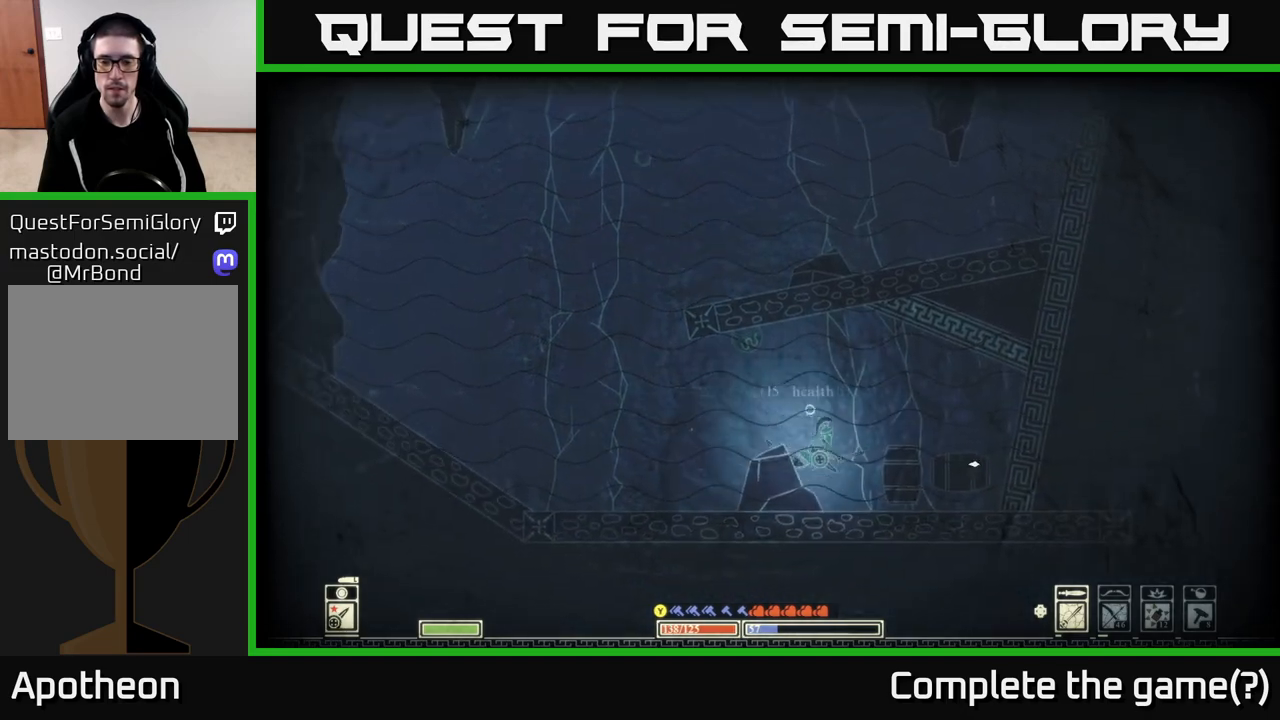
{"buttons": [], "left_stick": "center", "right_stick": "down-right", "events": [[100, "R2", "up"], [183, "left_stick", "center"], [250, "left_stick", "right"], [400, "right_stick", "down-right"], [417, "left_stick", "center"]]}
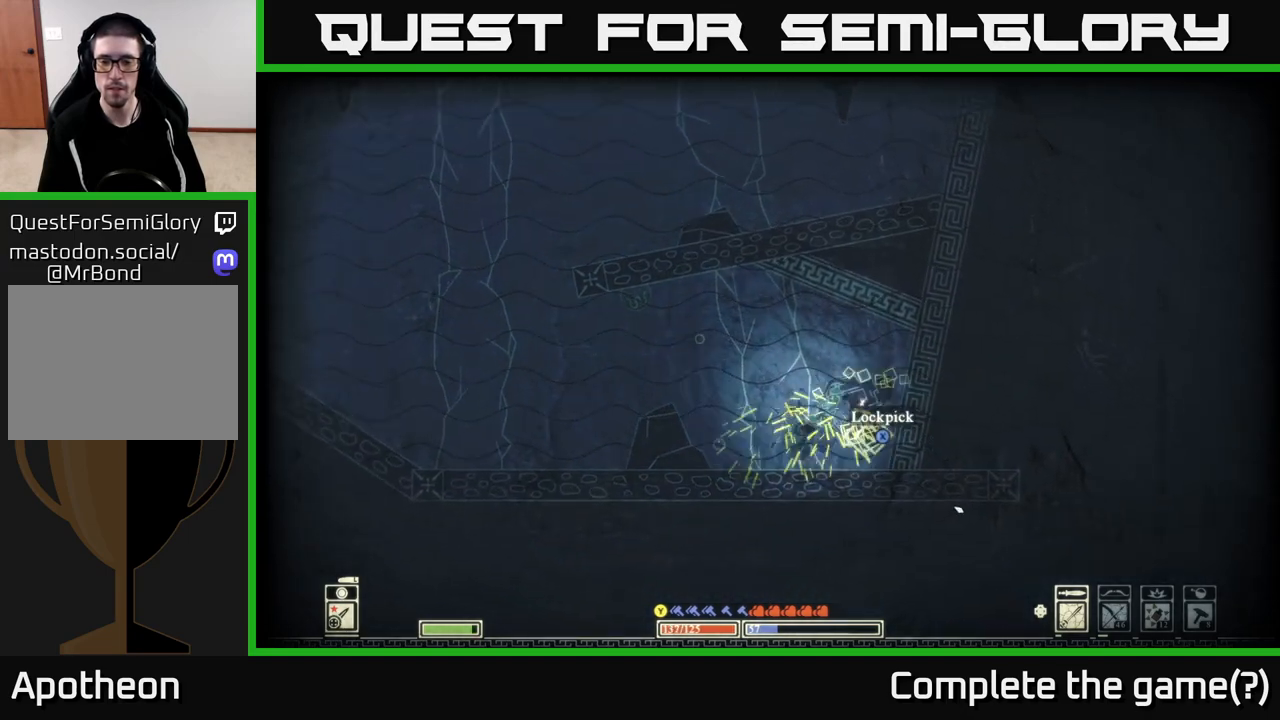
{"buttons": [], "left_stick": "up", "right_stick": "center", "events": [[117, "left_stick", "right"], [367, "left_stick", "up-right"], [367, "right_stick", "center"], [467, "left_stick", "up"]]}
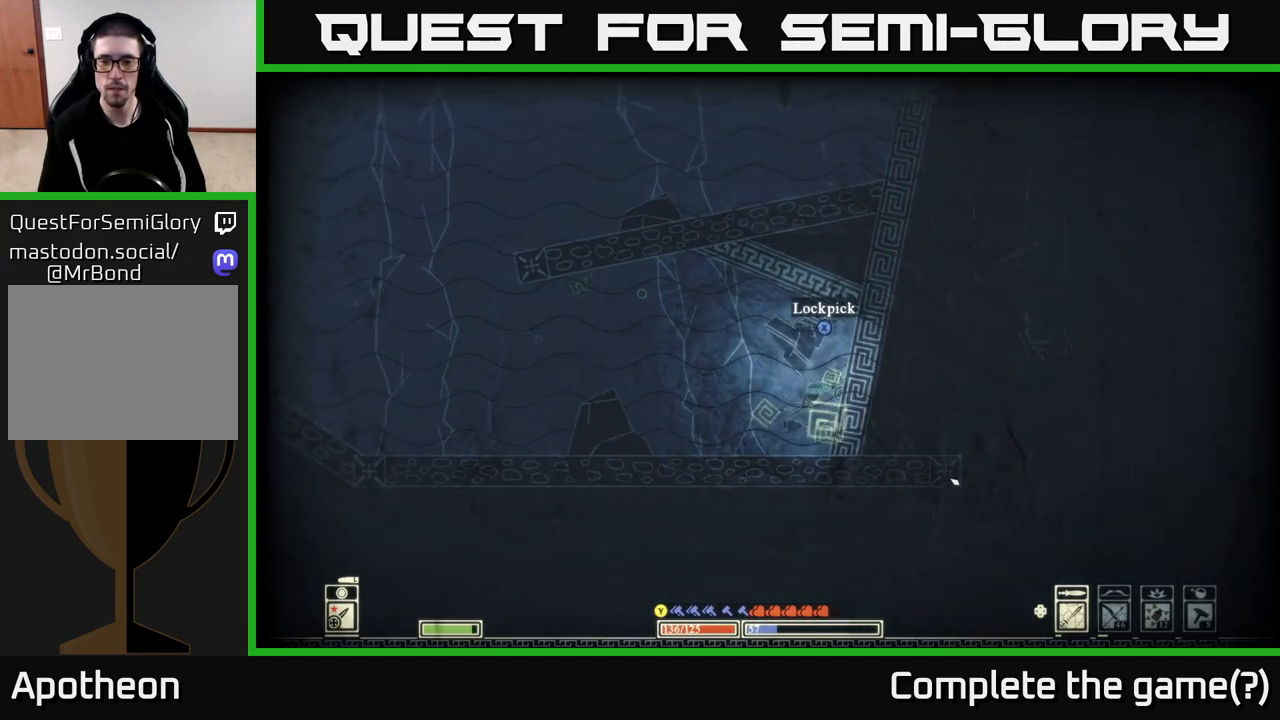
{"buttons": [], "left_stick": "up-left", "right_stick": "center", "events": [[200, "X", "down"], [300, "left_stick", "up-left"], [333, "X", "up"]]}
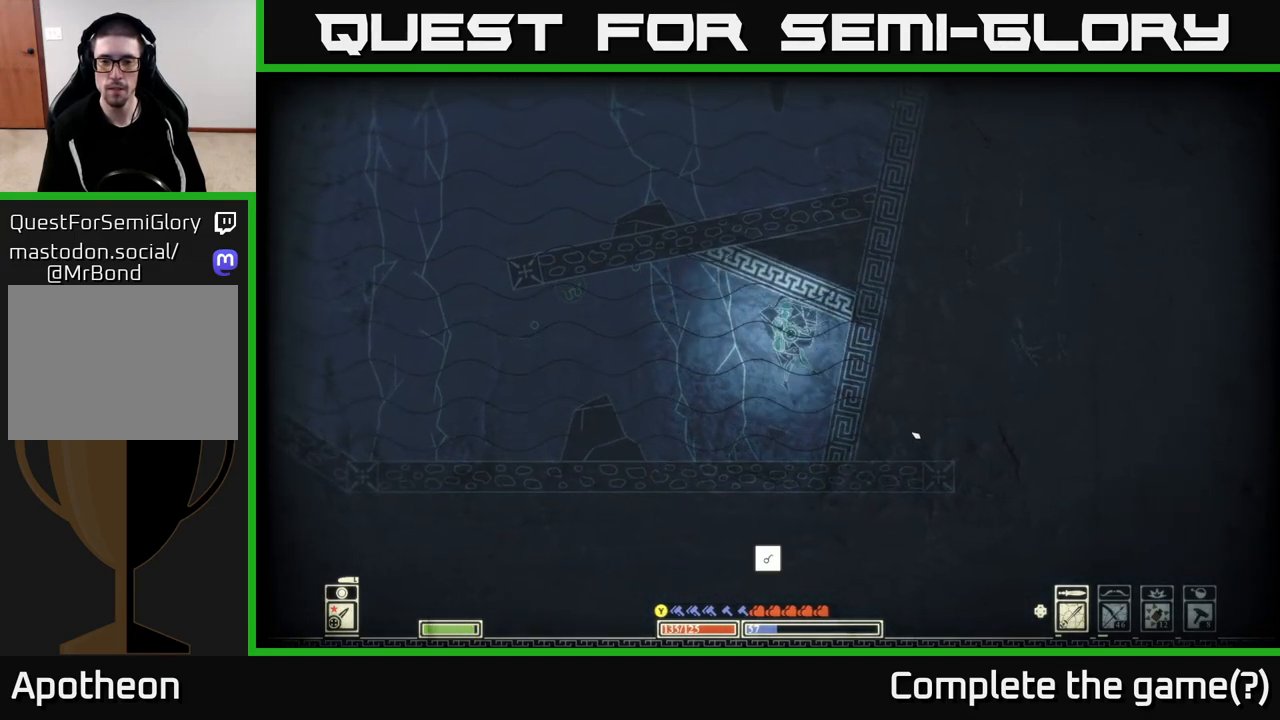
{"buttons": [], "left_stick": "left", "right_stick": "up-right", "events": [[133, "left_stick", "left"], [350, "right_stick", "up-right"]]}
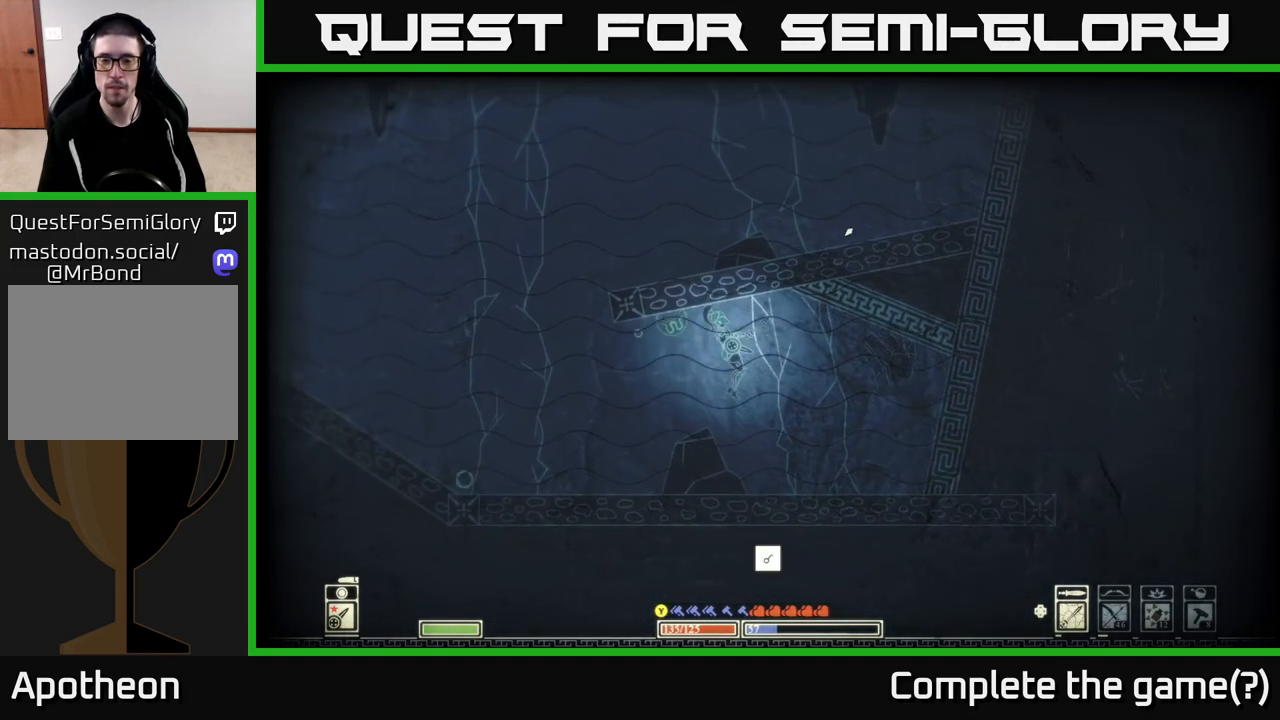
{"buttons": [], "left_stick": "up", "right_stick": "up-right", "events": [[317, "left_stick", "up-left"], [467, "left_stick", "up"]]}
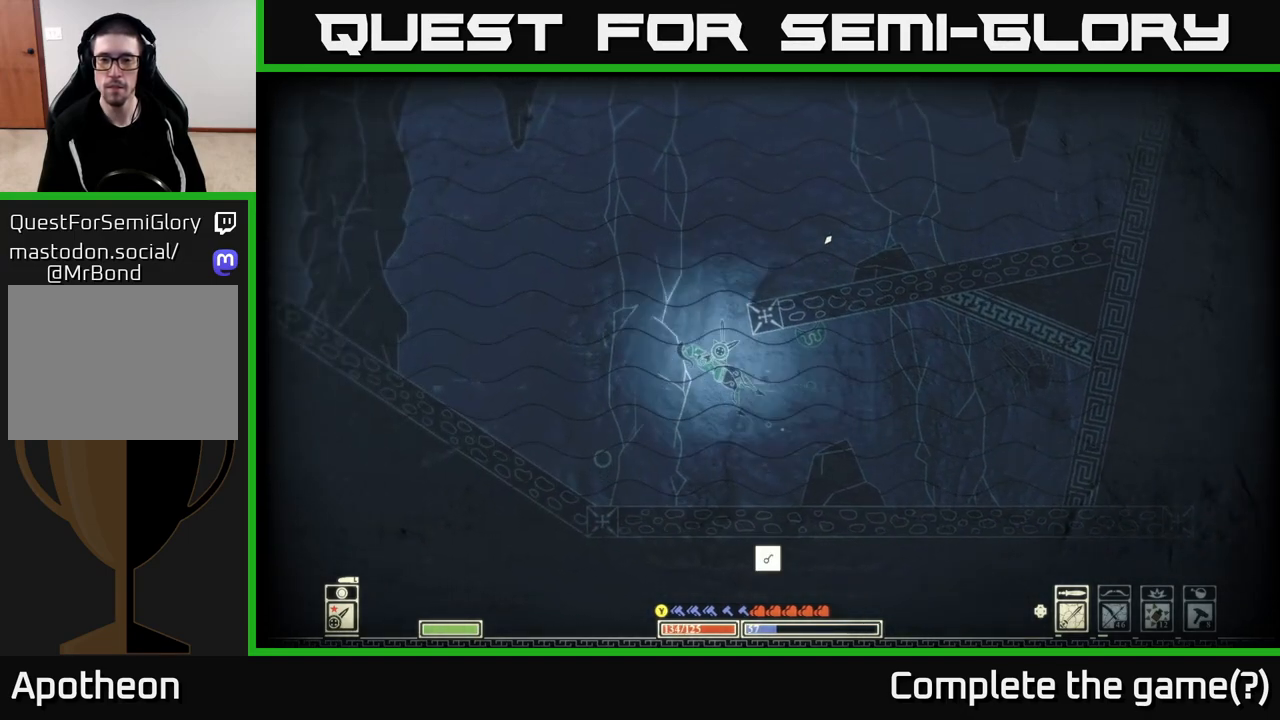
{"buttons": [], "left_stick": "center", "right_stick": "right", "events": [[50, "left_stick", "up-right"], [133, "right_stick", "right"], [150, "left_stick", "right"], [250, "left_stick", "center"]]}
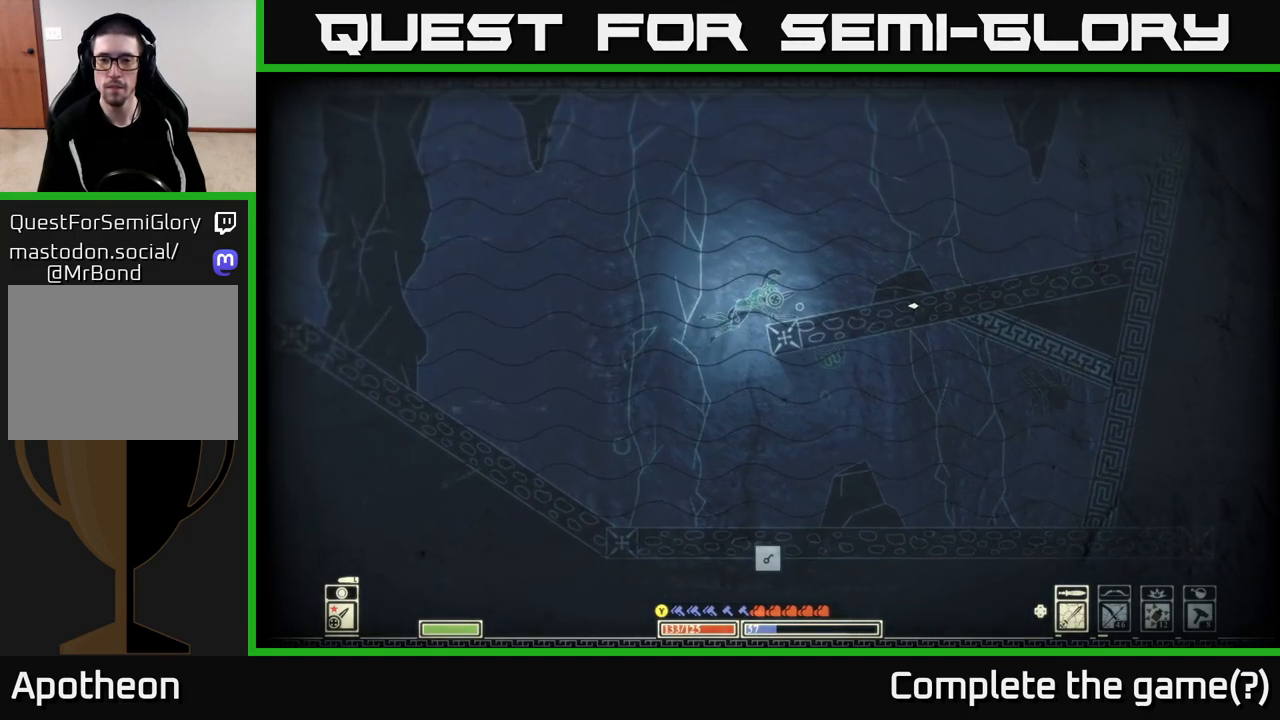
{"buttons": [], "left_stick": "left", "right_stick": "center", "events": [[33, "left_stick", "up"], [100, "right_stick", "up-right"], [233, "left_stick", "right"], [333, "left_stick", "center"], [400, "left_stick", "left"], [417, "right_stick", "center"]]}
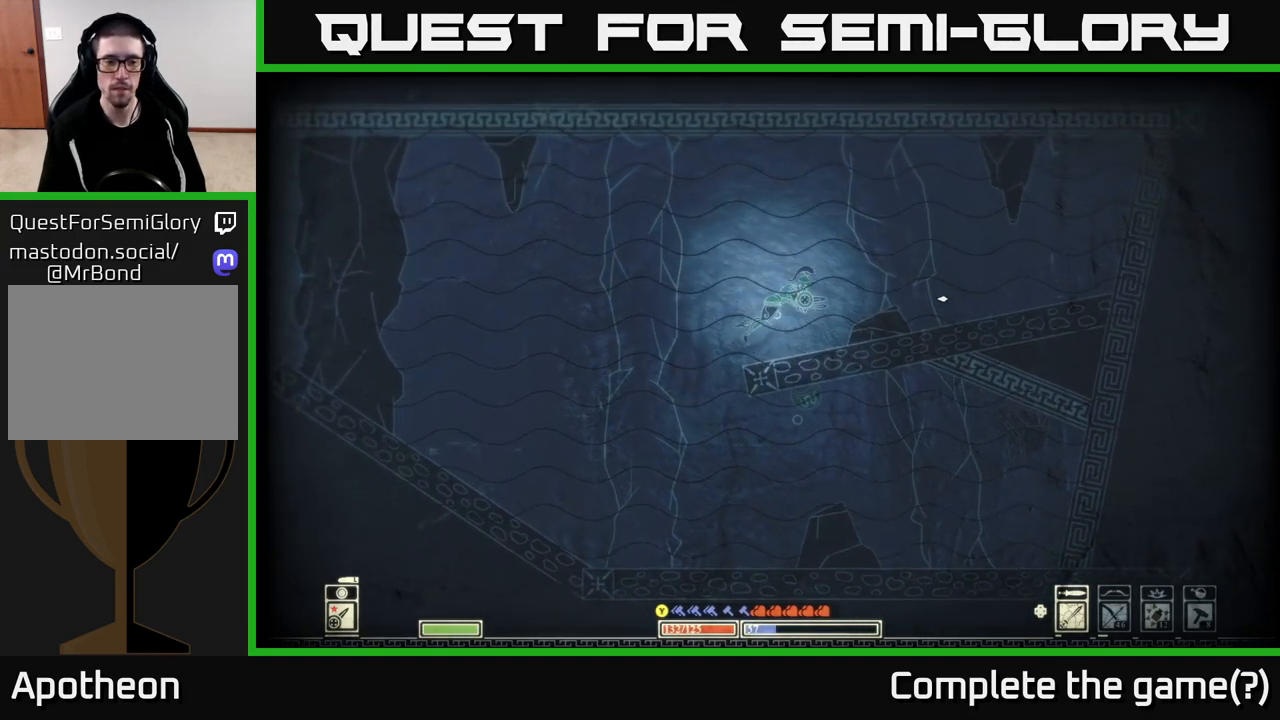
{"buttons": [], "left_stick": "right", "right_stick": "right", "events": [[17, "left_stick", "center"], [83, "left_stick", "right"], [117, "right_stick", "right"]]}
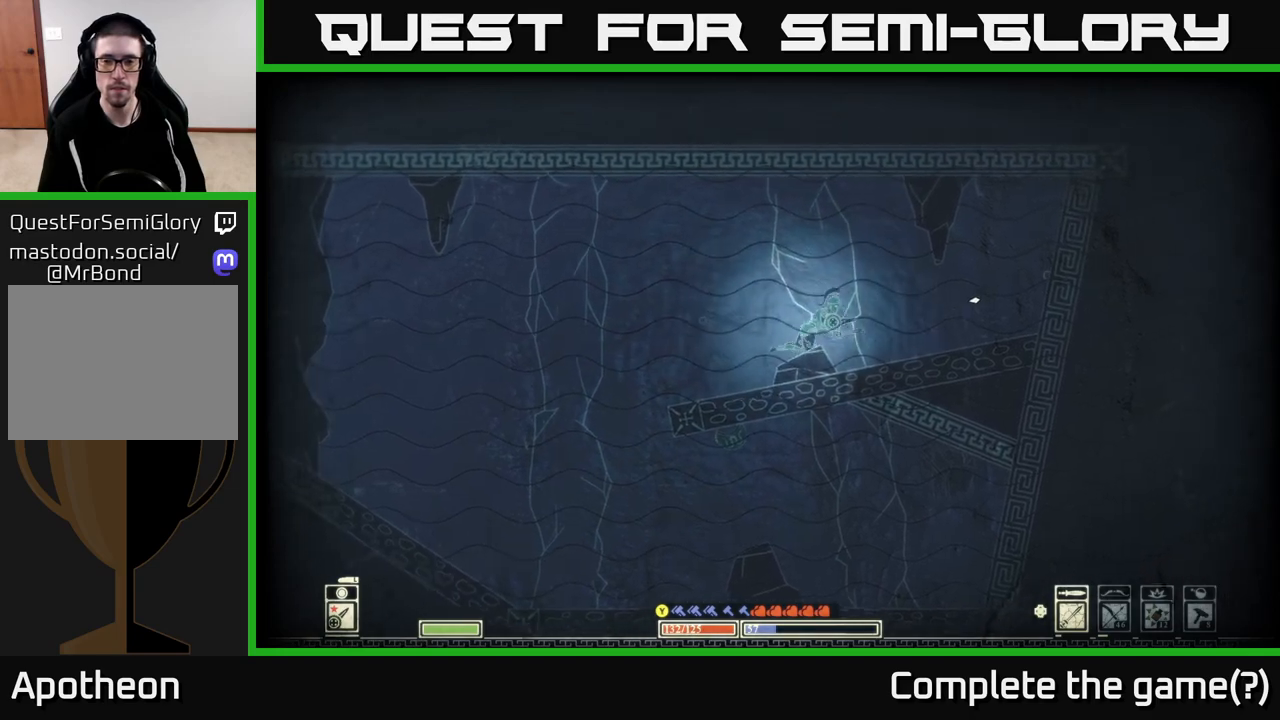
{"buttons": [], "left_stick": "up-right", "right_stick": "right", "events": [[283, "left_stick", "up-right"]]}
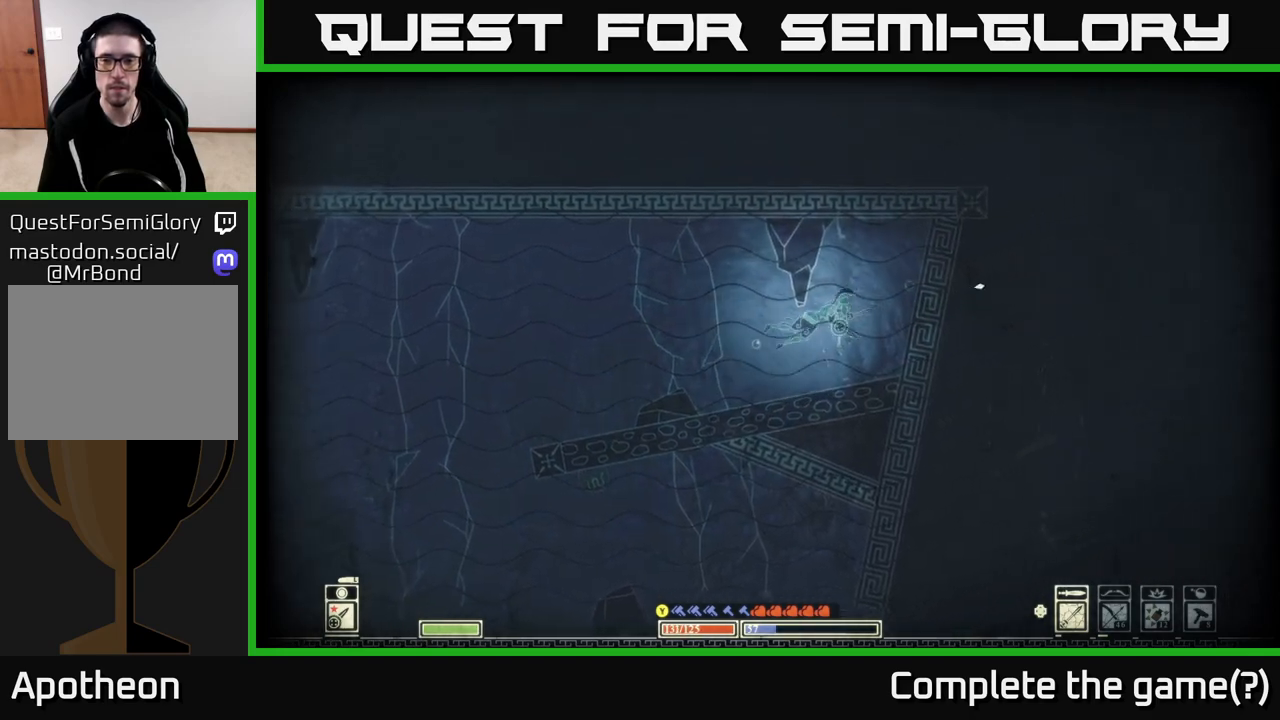
{"buttons": [], "left_stick": "left", "right_stick": "left", "events": [[283, "left_stick", "left"], [383, "right_stick", "left"]]}
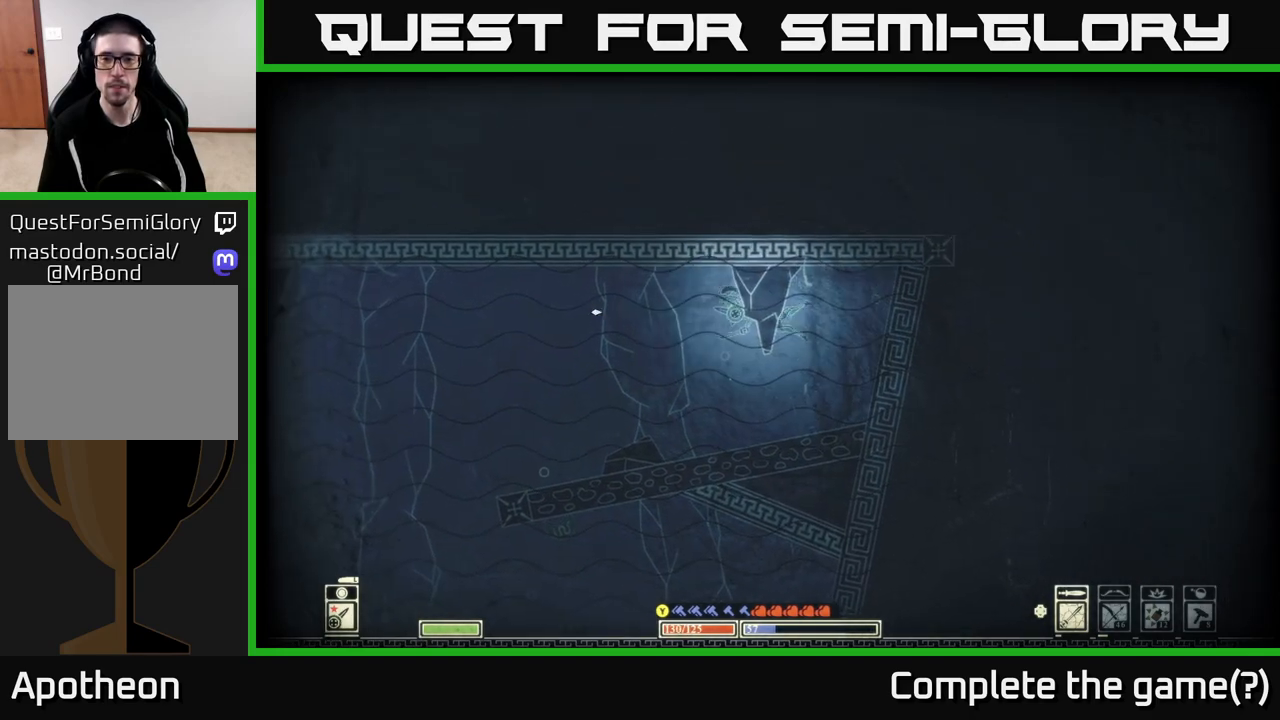
{"buttons": ["L2"], "left_stick": "left", "right_stick": "left", "events": [[350, "L2", "down"]]}
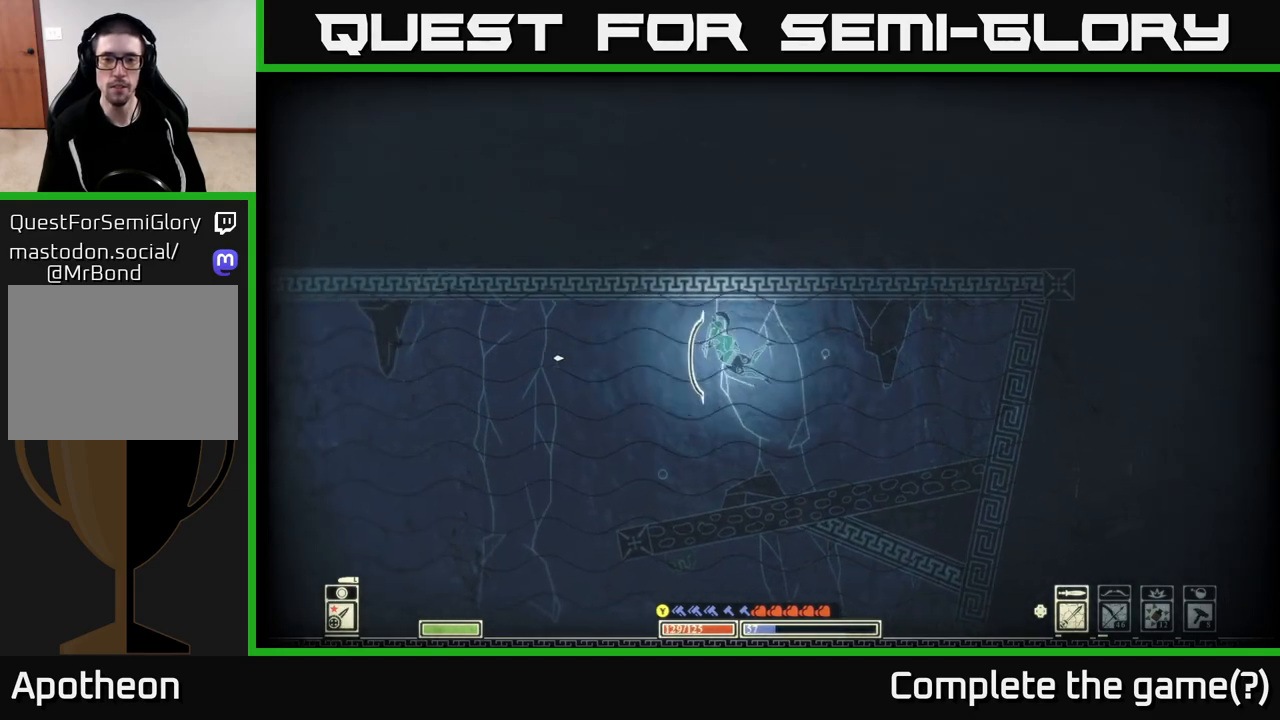
{"buttons": ["L2"], "left_stick": "left", "right_stick": "down-left", "events": [[100, "left_stick", "down-left"], [450, "left_stick", "left"], [500, "right_stick", "down-left"]]}
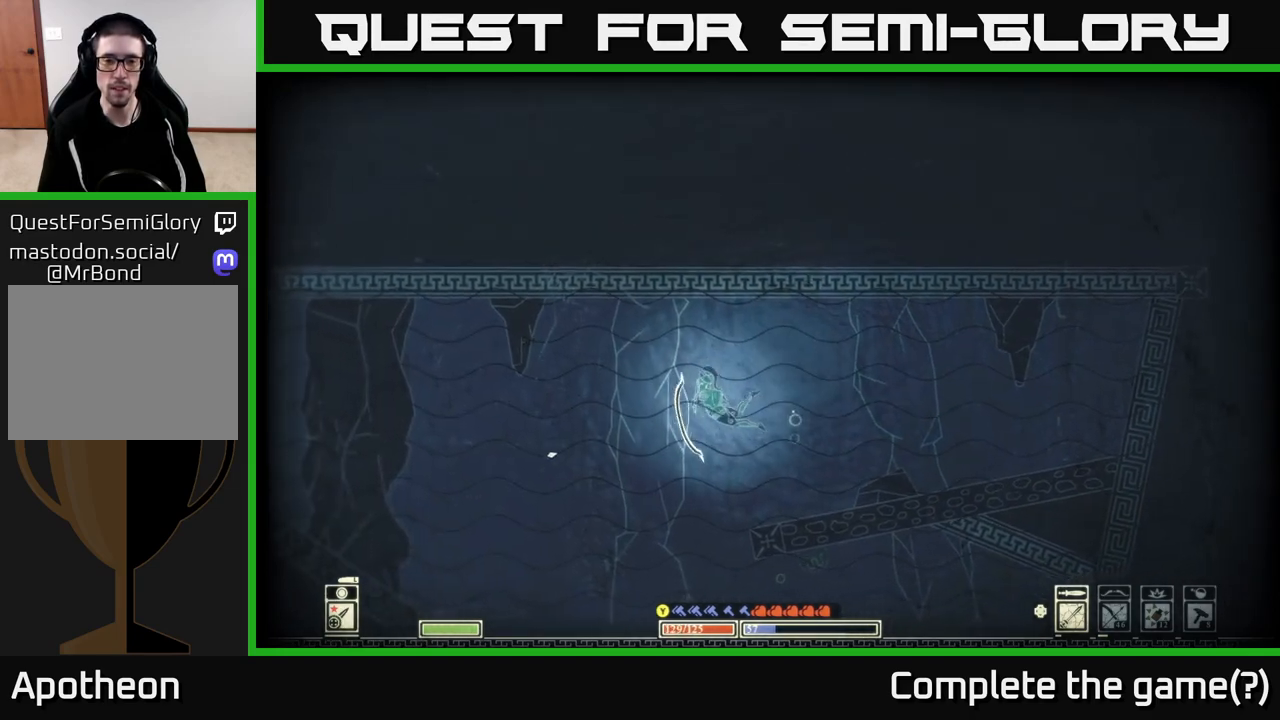
{"buttons": [], "left_stick": "left", "right_stick": "left", "events": [[133, "right_stick", "left"], [150, "L2", "up"]]}
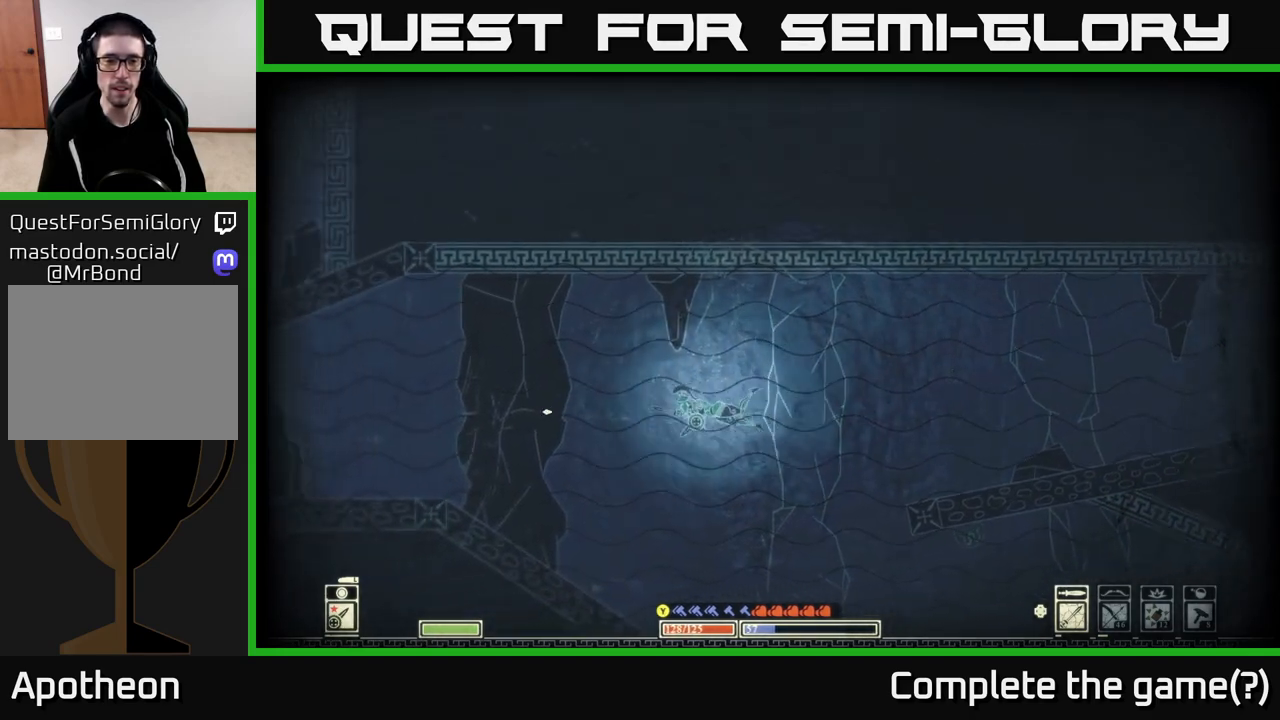
{"buttons": [], "left_stick": "center", "right_stick": "center", "events": [[250, "left_stick", "center"], [333, "SELECT", "down"], [333, "right_stick", "center"], [467, "SELECT", "up"]]}